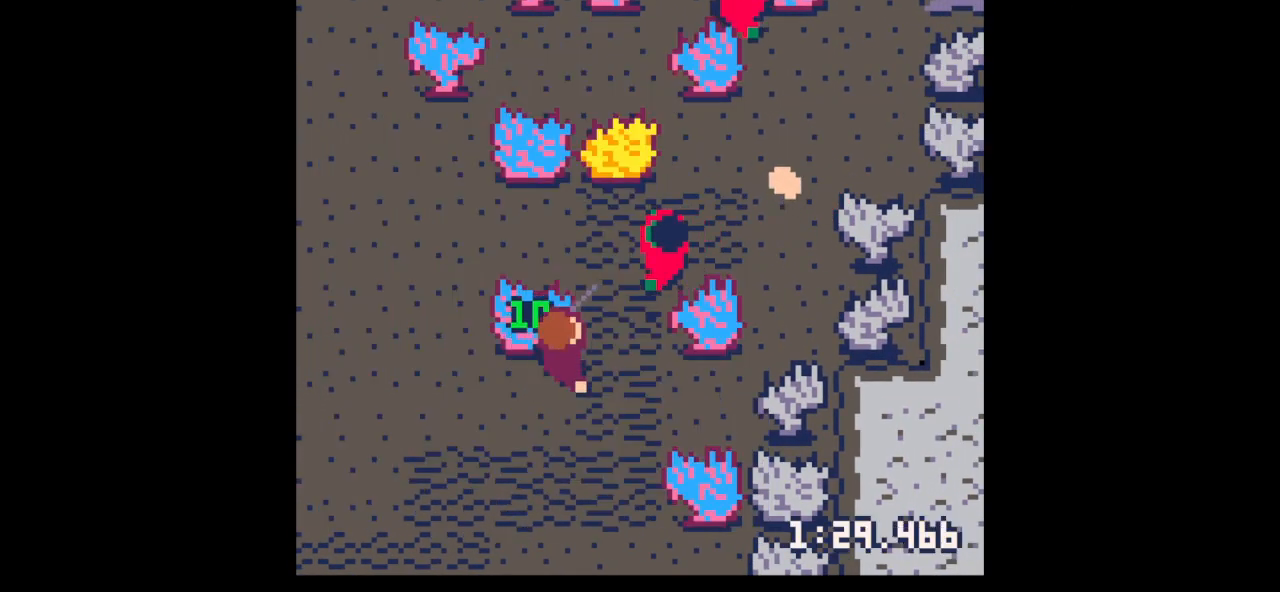
Gameplay with keyboard; each line is a JSON object with the keys held at the frame after it. "events" lists presses ("down") and releases ("up") of "down", "left", "right", "up", "x" and "z" between this image and that frame as [ms after this image, input, new state], when the widget could be followed in between. No other keys are recorded. Mouse input is not recorded.
{"keys": ["x"], "events": [[133, "right", "down"], [233, "x", "down"], [267, "right", "up"], [267, "up", "up"], [367, "up", "down"], [467, "up", "up"]]}
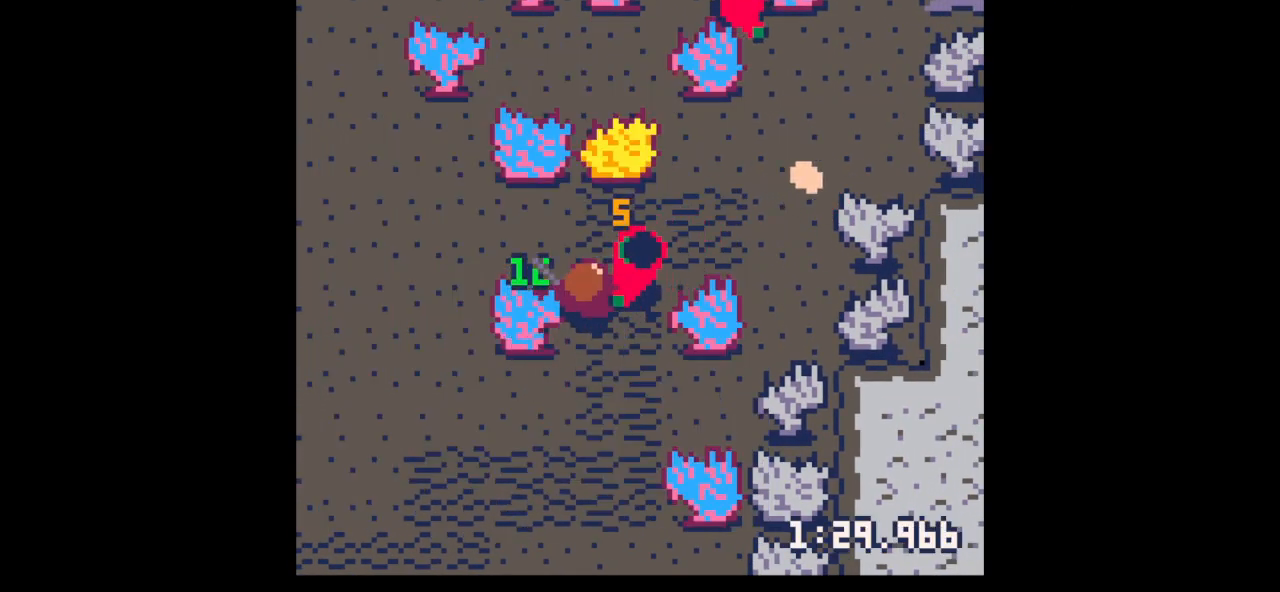
{"keys": ["right", "up"], "events": [[67, "right", "down"], [67, "up", "down"], [100, "right", "up"], [100, "up", "up"], [333, "right", "down"], [333, "up", "down"], [333, "x", "up"]]}
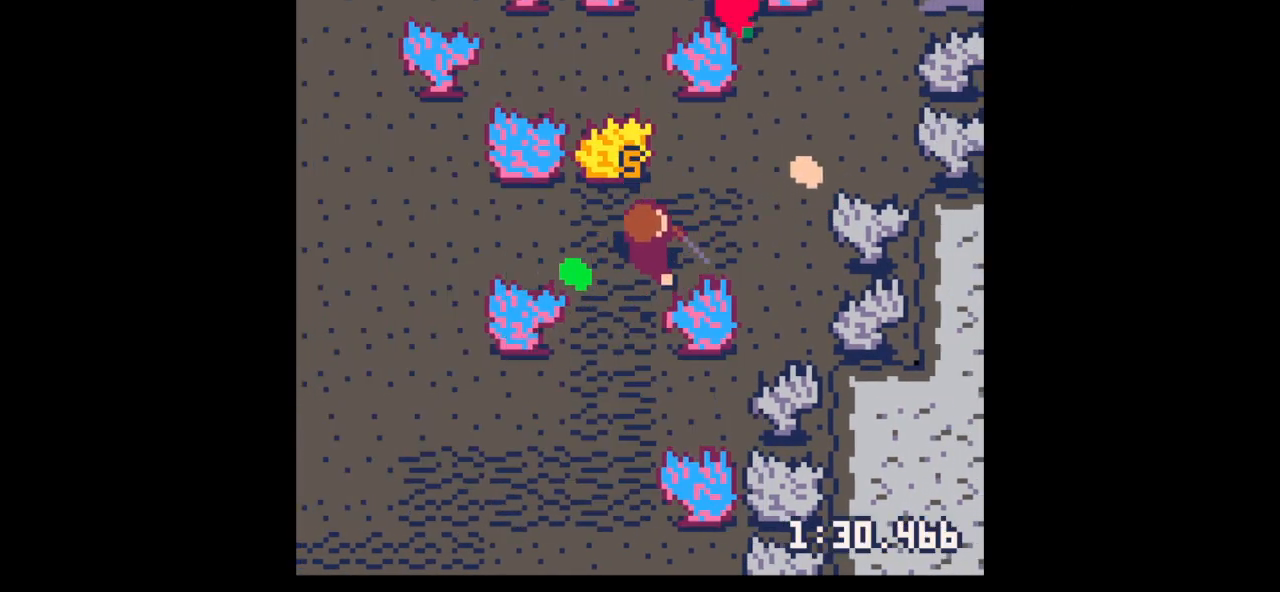
{"keys": [], "events": [[67, "right", "up"], [67, "up", "up"], [133, "z", "down"], [167, "left", "down"], [267, "z", "up"], [367, "x", "down"], [433, "x", "up"], [500, "left", "up"]]}
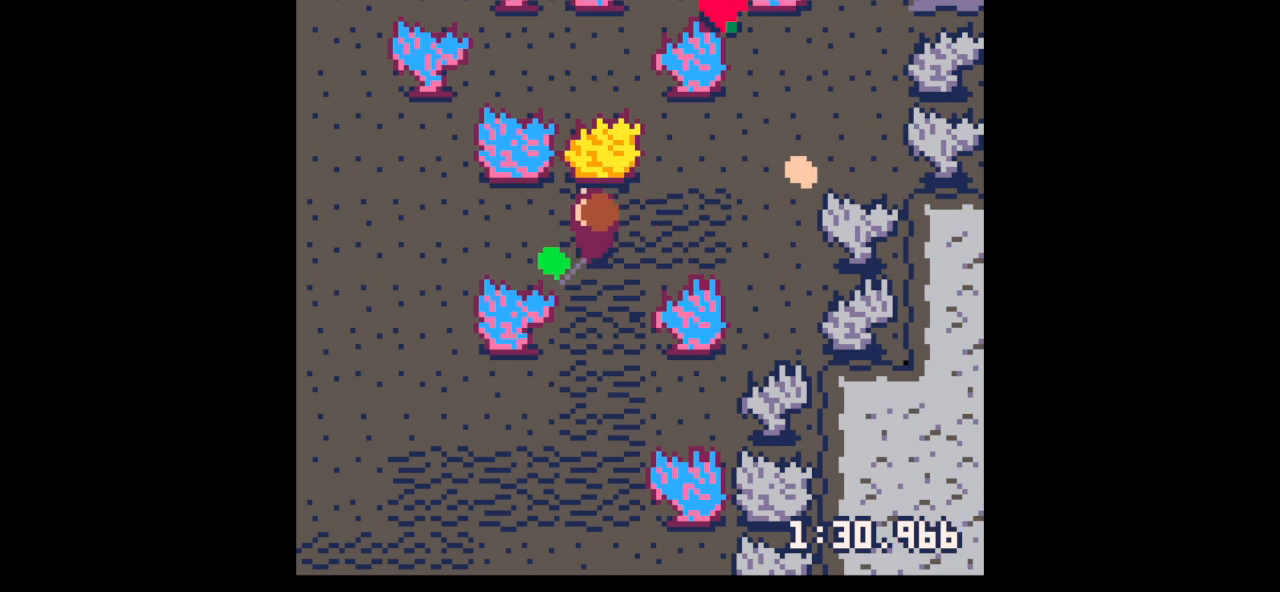
{"keys": ["left", "right", "up"], "events": [[167, "z", "down"], [267, "down", "down"], [333, "down", "up"], [333, "left", "down"], [367, "z", "up"], [500, "right", "down"], [500, "up", "down"]]}
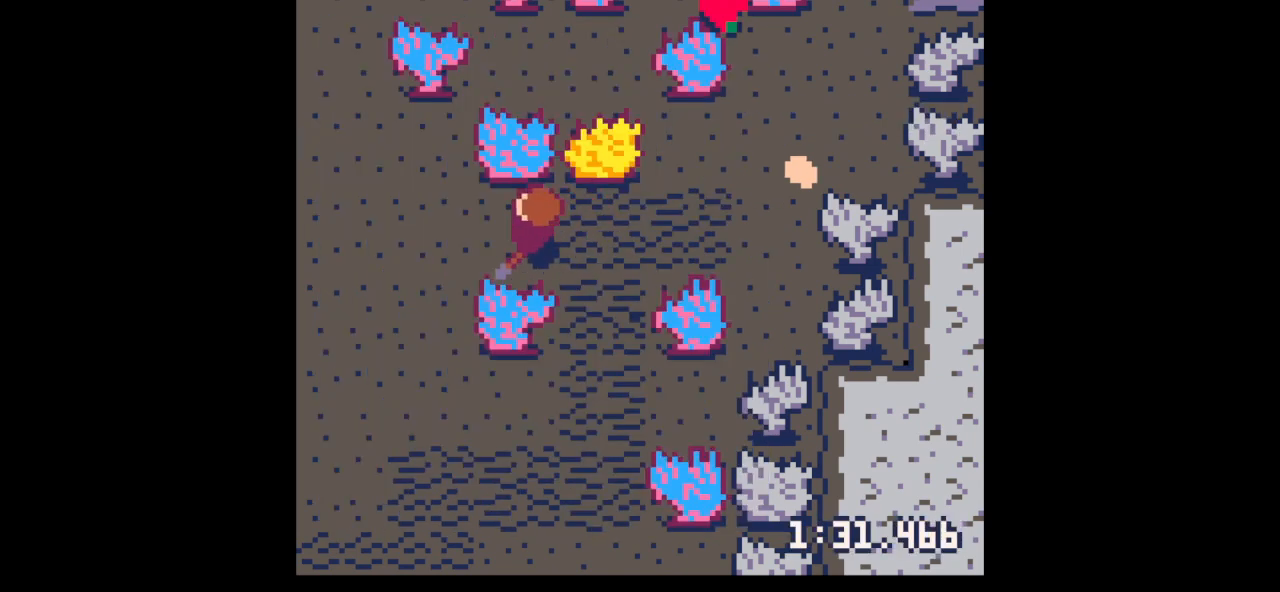
{"keys": ["right", "up", "x"], "events": [[67, "left", "up"], [67, "up", "up"], [200, "up", "down"], [433, "x", "down"]]}
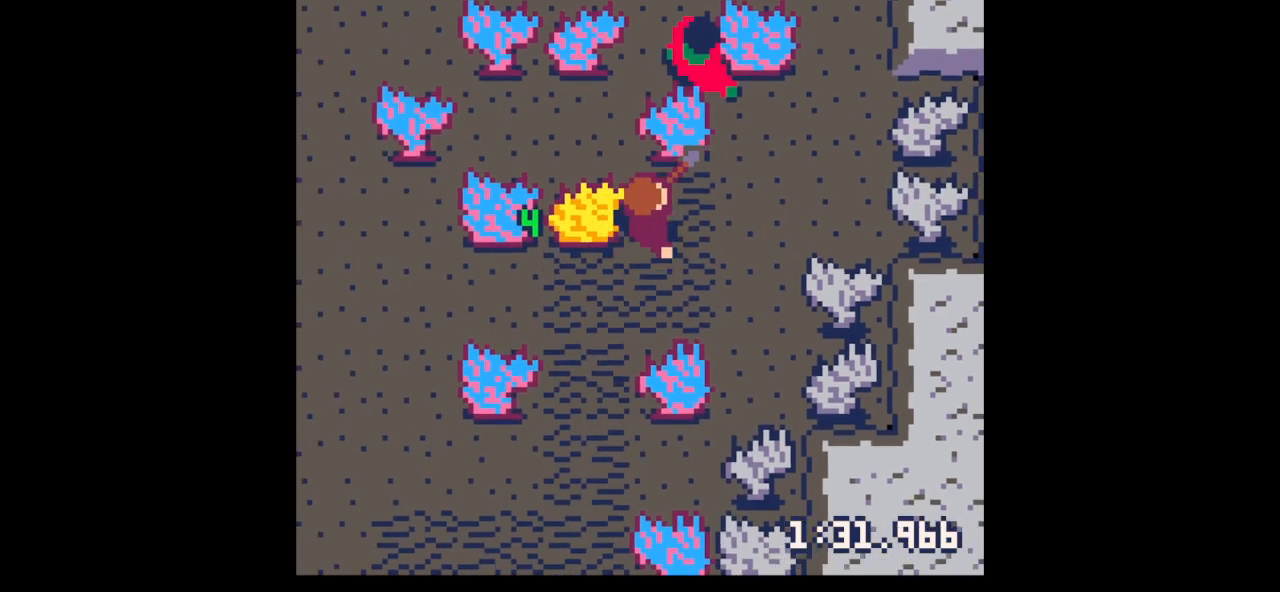
{"keys": ["right", "x"], "events": [[133, "up", "up"]]}
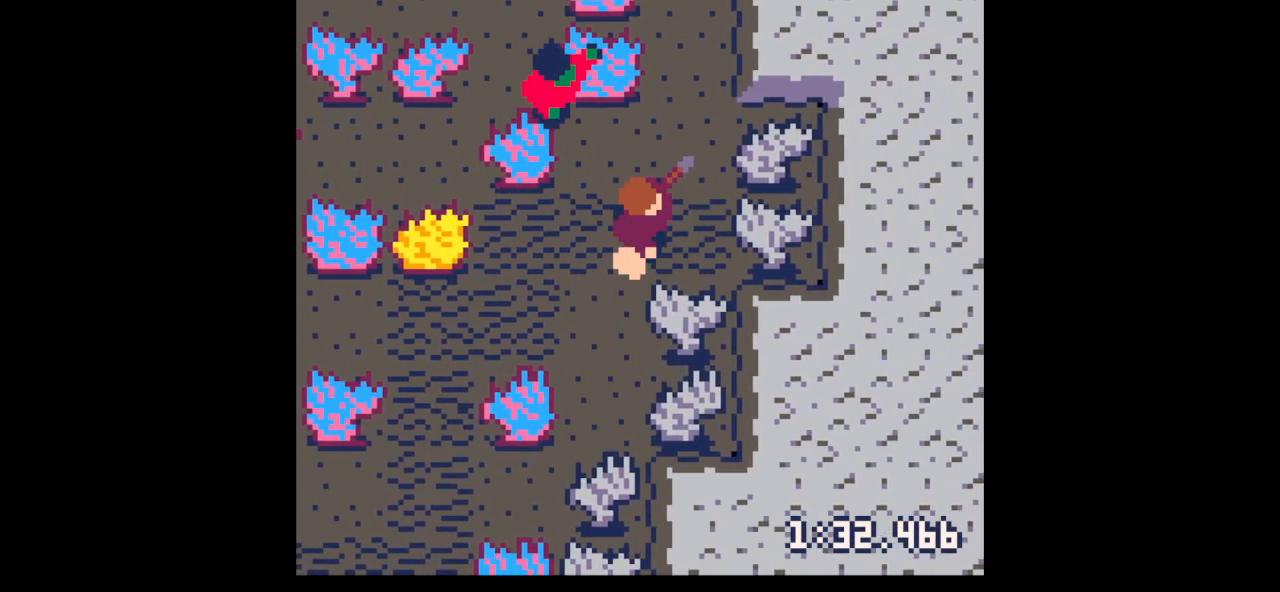
{"keys": ["right", "up"], "events": [[33, "down", "down"], [100, "right", "up"], [133, "left", "down"], [133, "x", "up"], [233, "down", "up"], [267, "left", "up"], [333, "right", "down"], [333, "up", "down"]]}
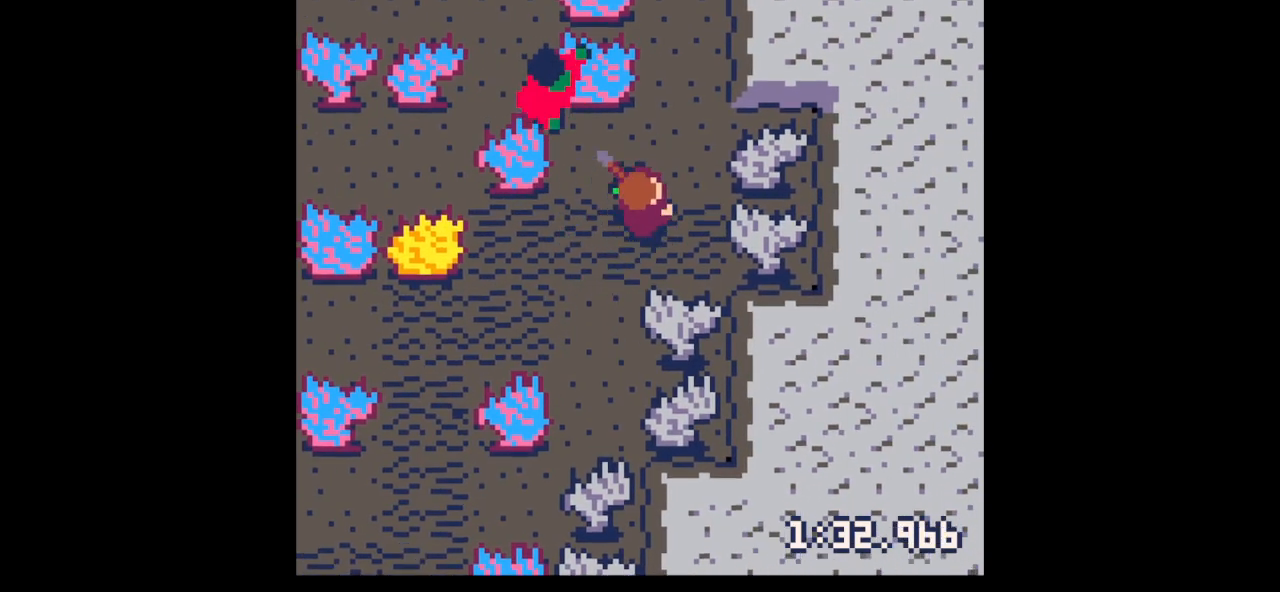
{"keys": ["up", "x"], "events": [[67, "x", "down"], [167, "right", "up"]]}
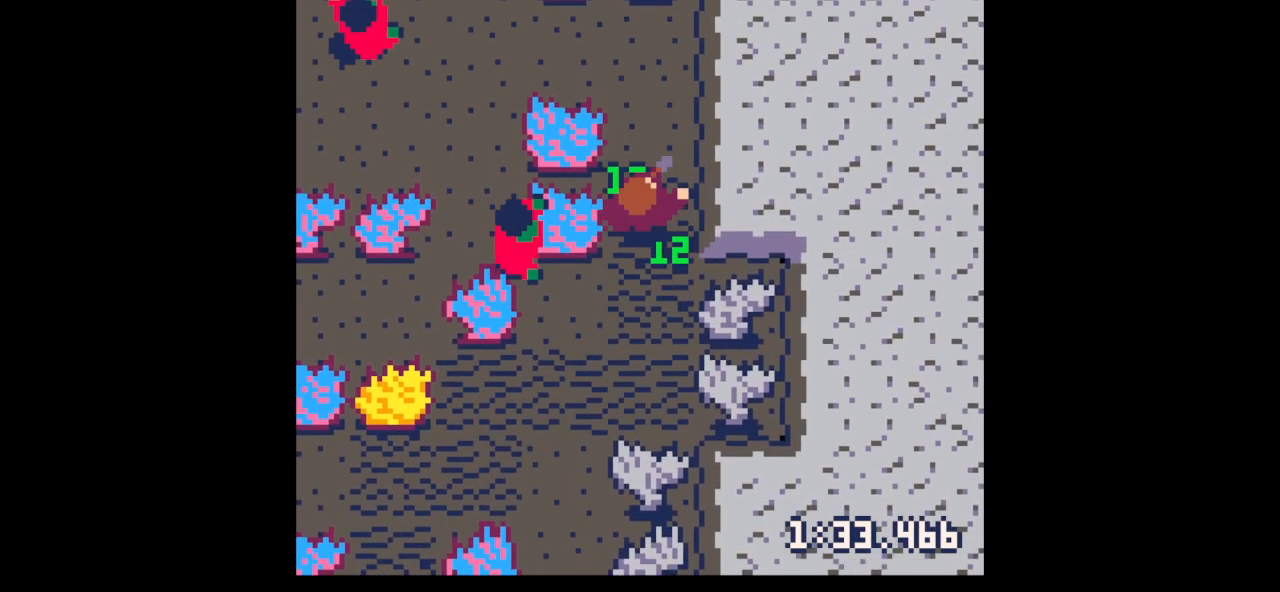
{"keys": ["x"], "events": [[500, "up", "up"]]}
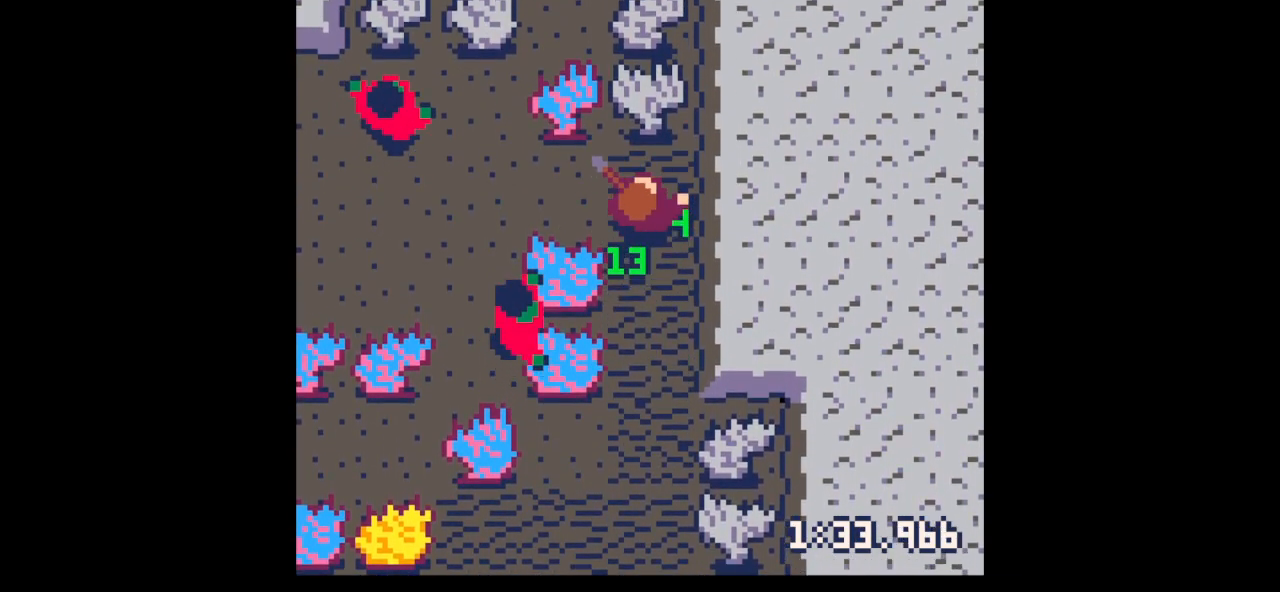
{"keys": ["left", "up"], "events": [[33, "x", "up"], [167, "z", "down"], [233, "down", "down"], [333, "down", "up"], [333, "x", "down"], [367, "x", "up"], [367, "z", "up"], [467, "left", "down"], [500, "up", "down"]]}
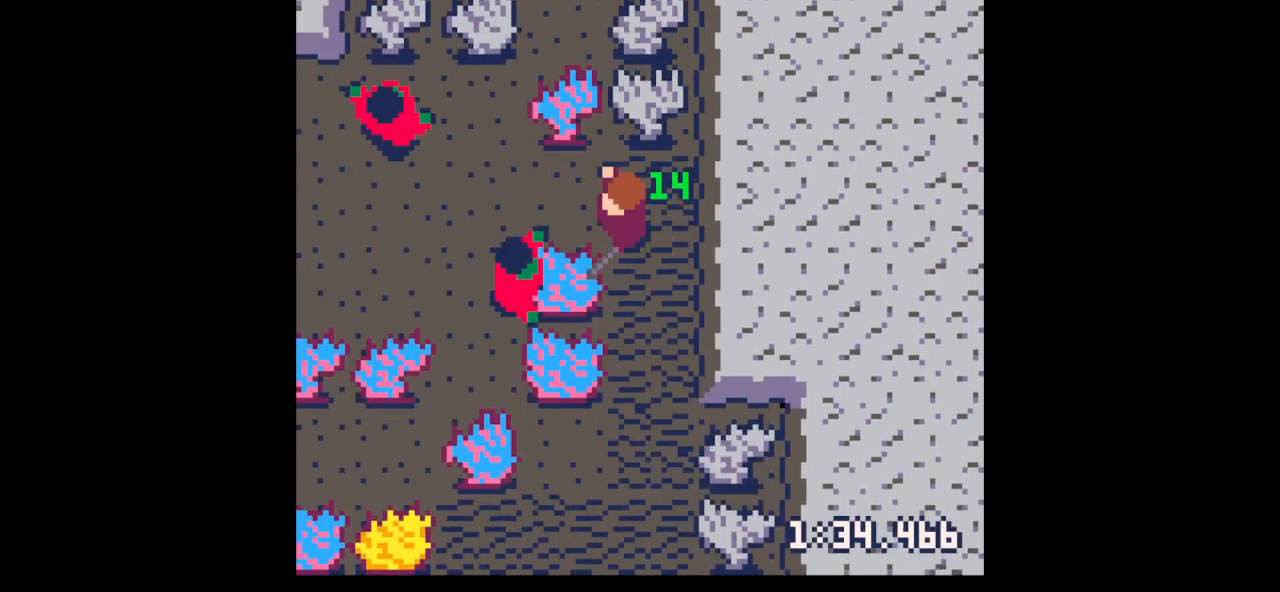
{"keys": ["x"], "events": [[100, "up", "up"], [167, "left", "up"], [433, "x", "down"]]}
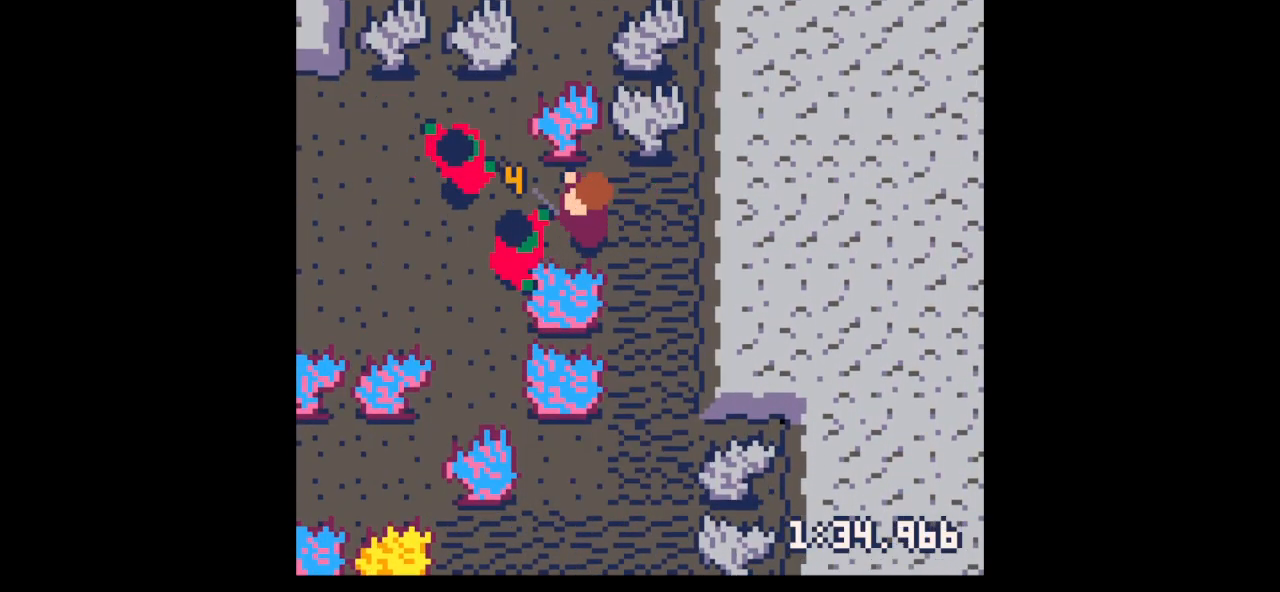
{"keys": ["x"], "events": [[67, "x", "up"], [100, "x", "down"], [367, "x", "up"], [433, "x", "down"]]}
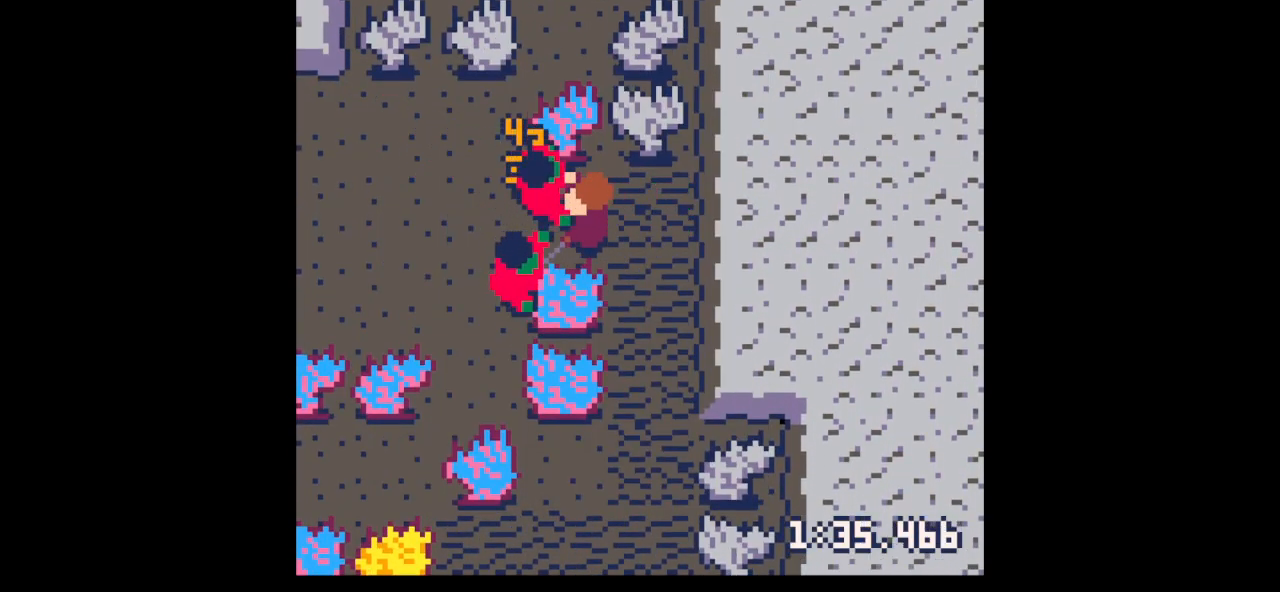
{"keys": [], "events": [[167, "x", "up"], [333, "x", "down"], [467, "x", "up"]]}
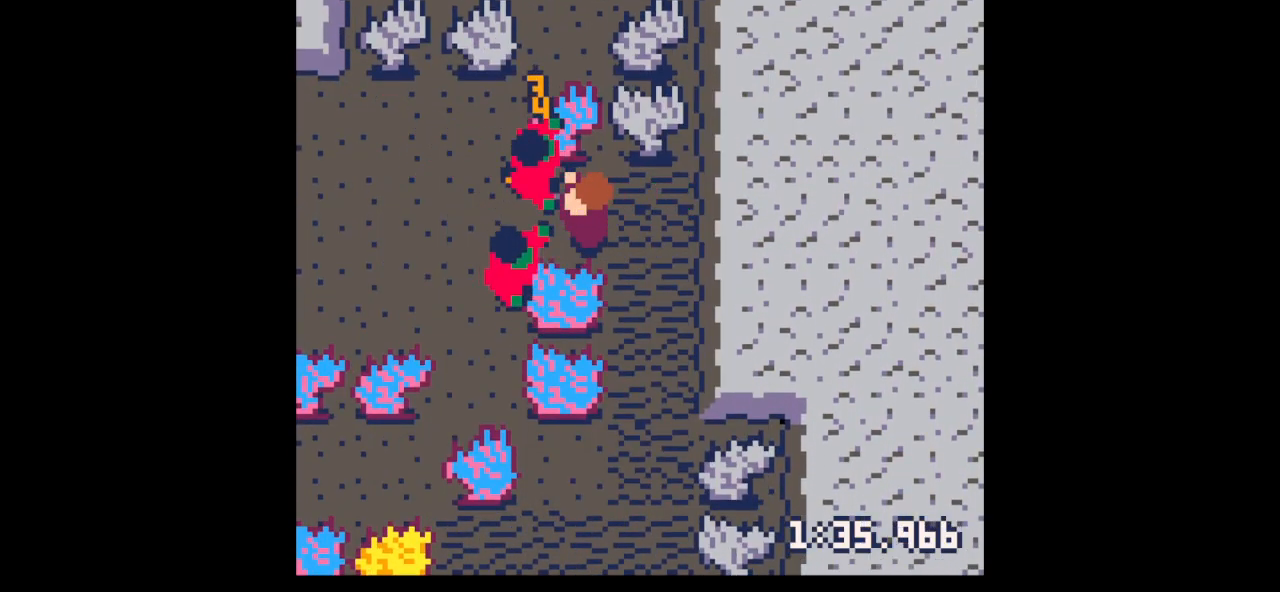
{"keys": [], "events": [[300, "x", "down"], [467, "x", "up"]]}
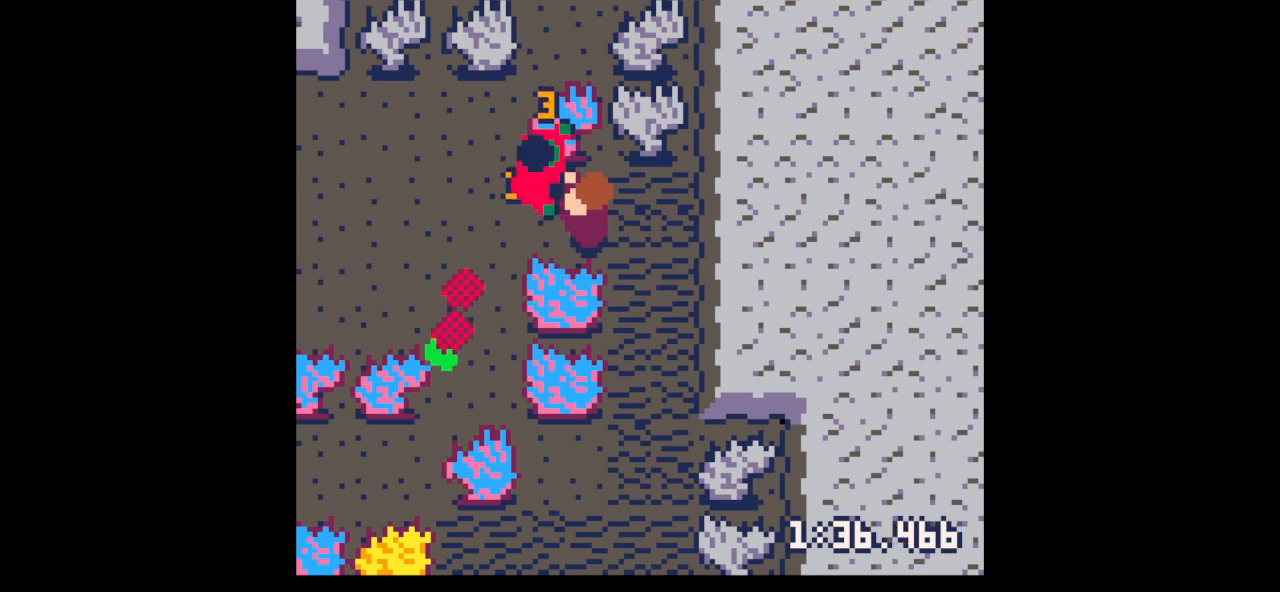
{"keys": [], "events": [[300, "x", "down"], [433, "x", "up"]]}
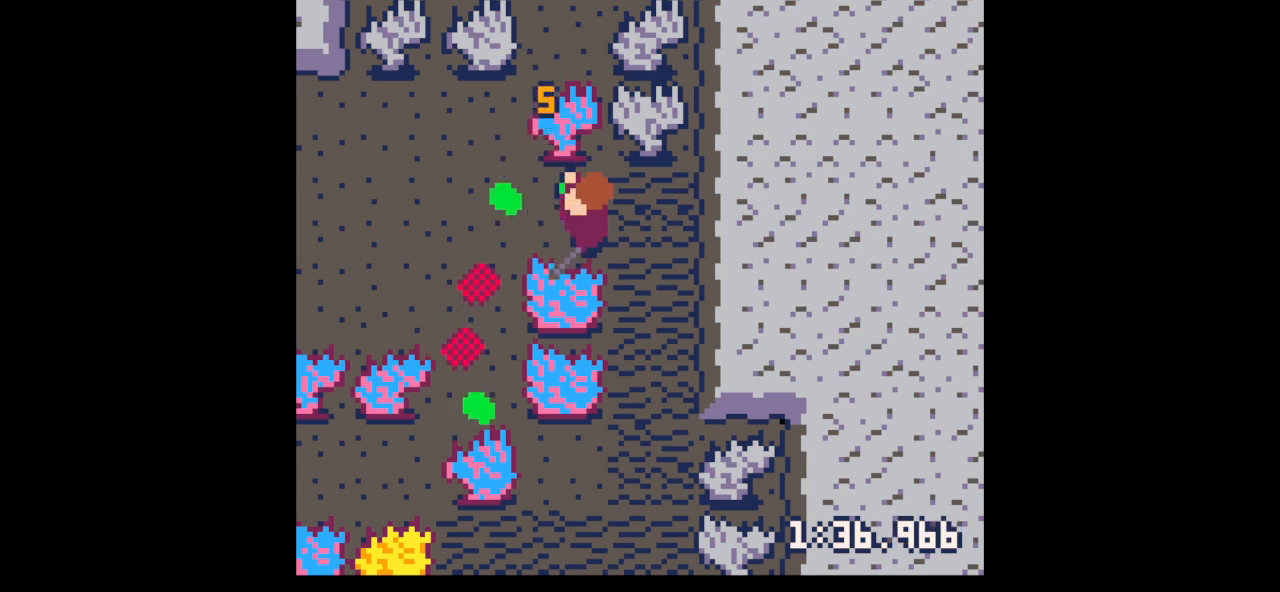
{"keys": ["left"], "events": [[100, "left", "down"], [100, "up", "down"], [333, "up", "up"]]}
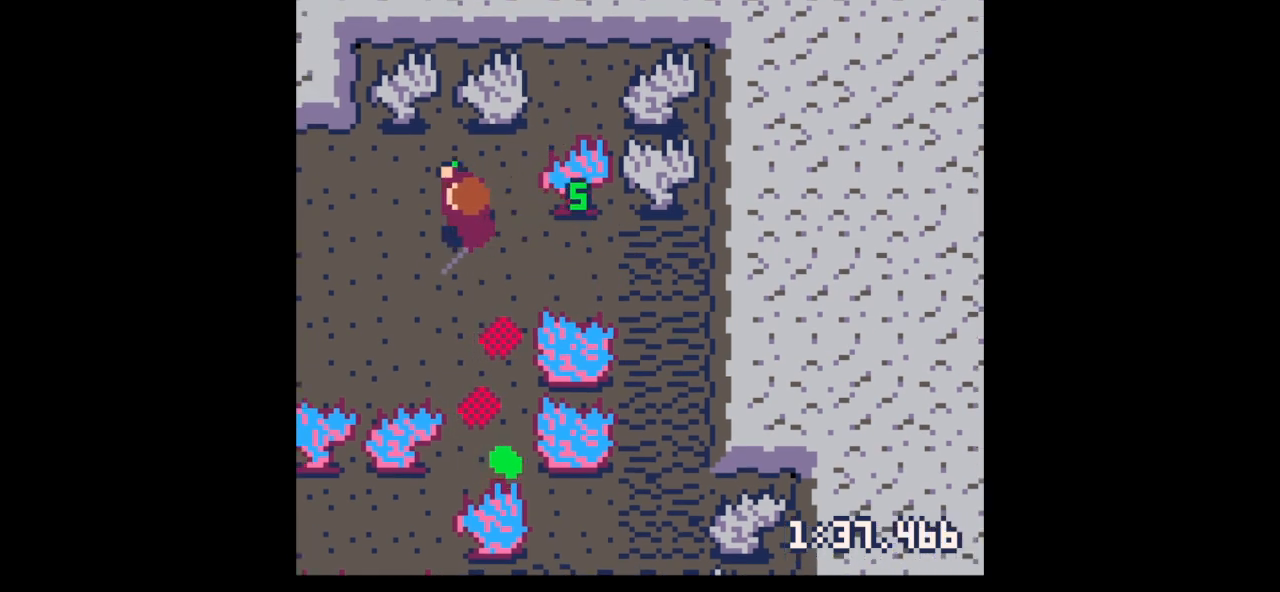
{"keys": ["down", "x"], "events": [[100, "left", "up"], [100, "z", "down"], [200, "down", "down"], [200, "x", "down"], [233, "down", "up"], [300, "x", "up"], [300, "z", "up"], [333, "down", "down"], [333, "right", "down"], [433, "right", "up"], [433, "x", "down"]]}
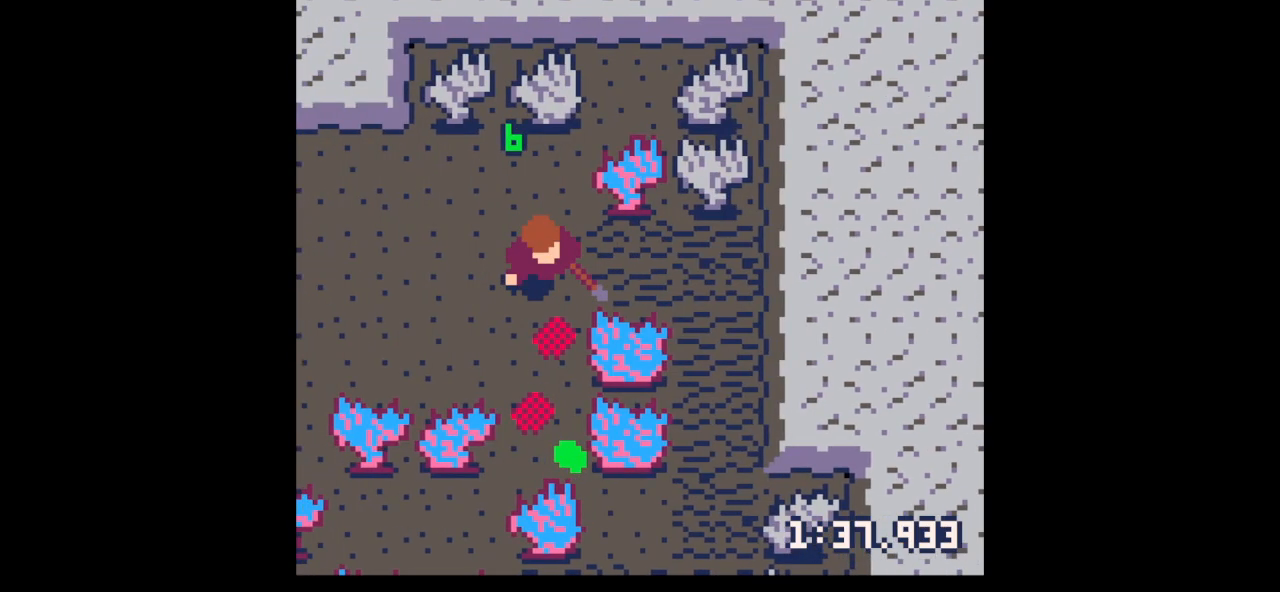
{"keys": [], "events": [[500, "down", "up"], [500, "x", "up"]]}
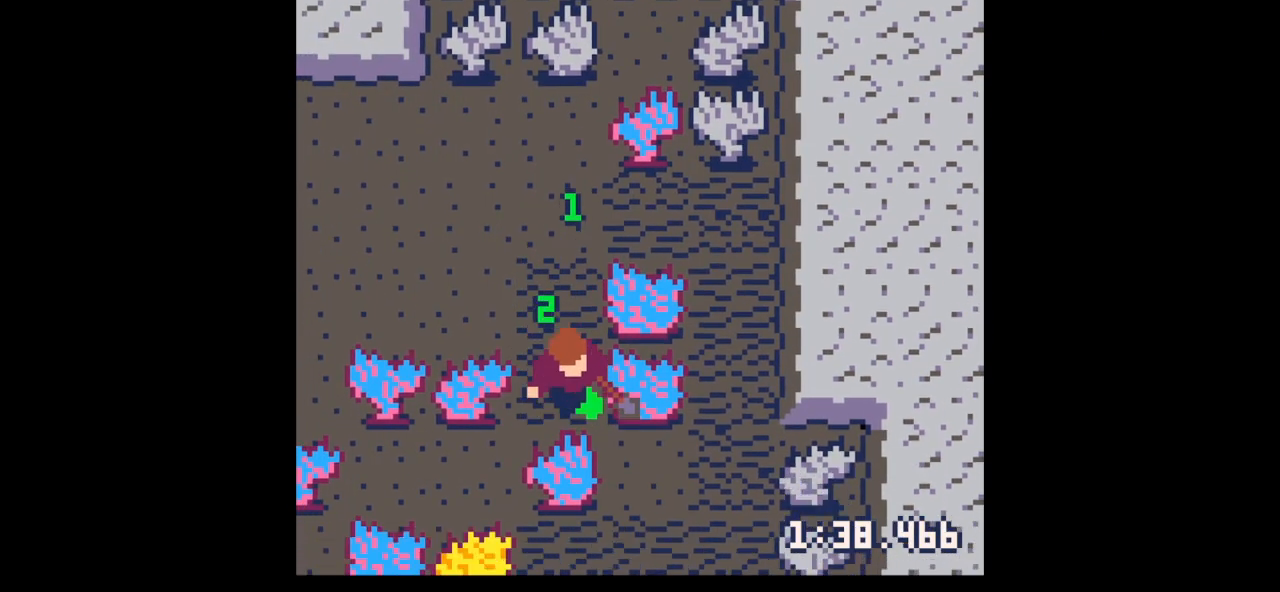
{"keys": ["left", "up"], "events": [[33, "right", "down"], [167, "left", "down"], [167, "right", "up"], [333, "up", "down"]]}
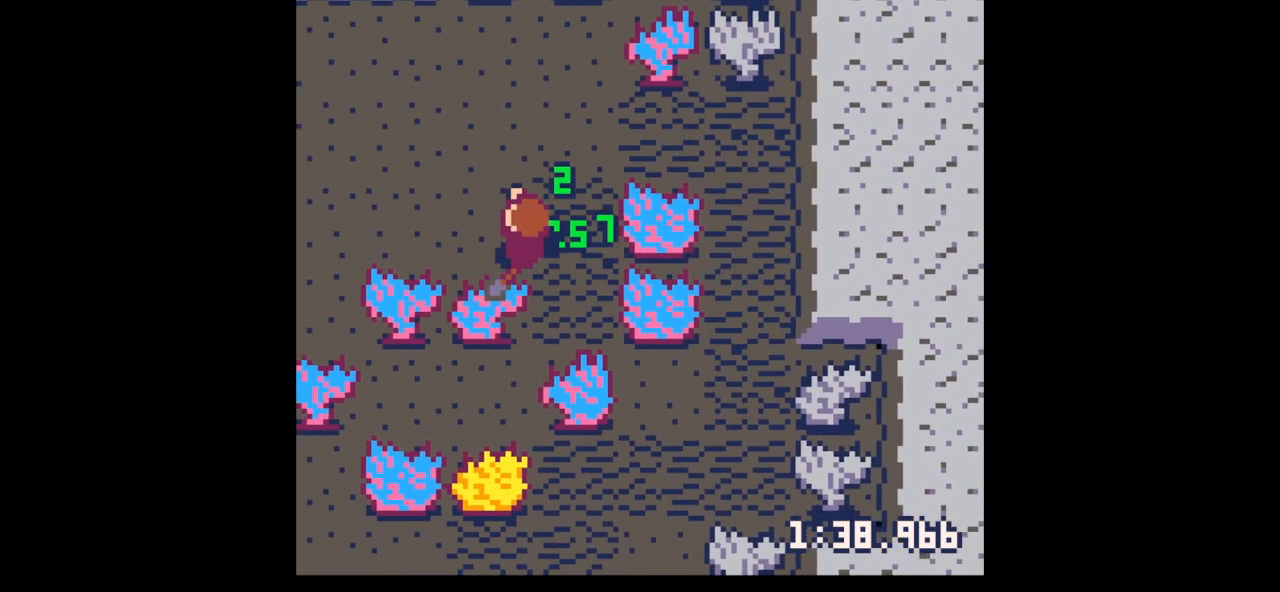
{"keys": ["left", "x"], "events": [[67, "up", "up"], [67, "x", "down"]]}
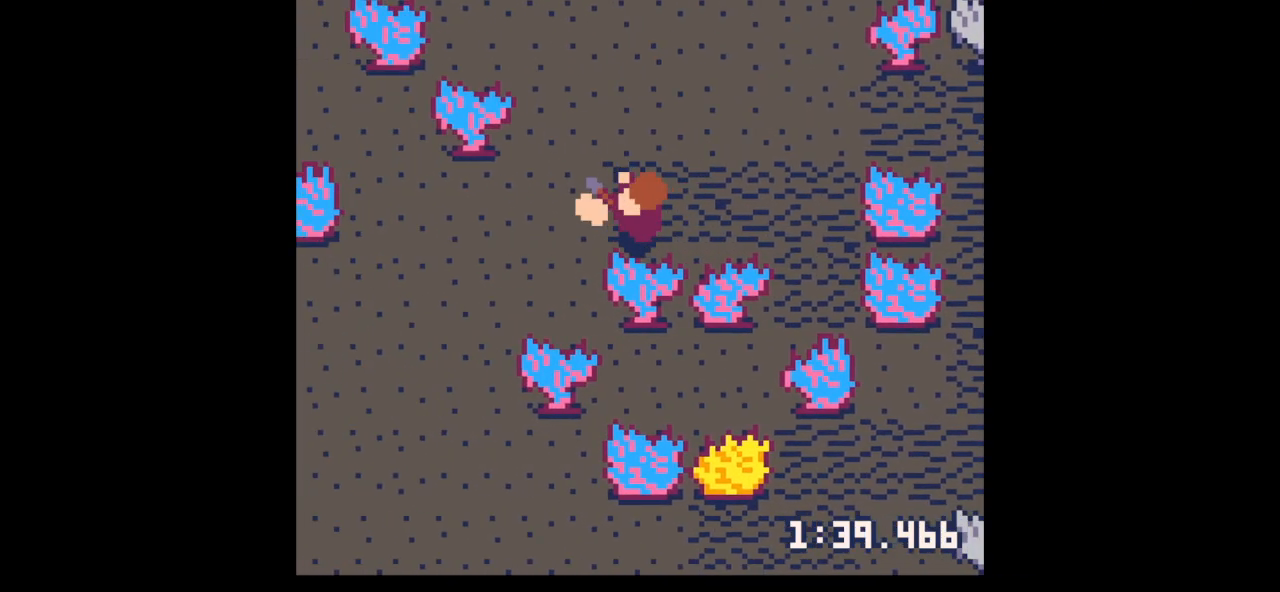
{"keys": ["left", "x"], "events": []}
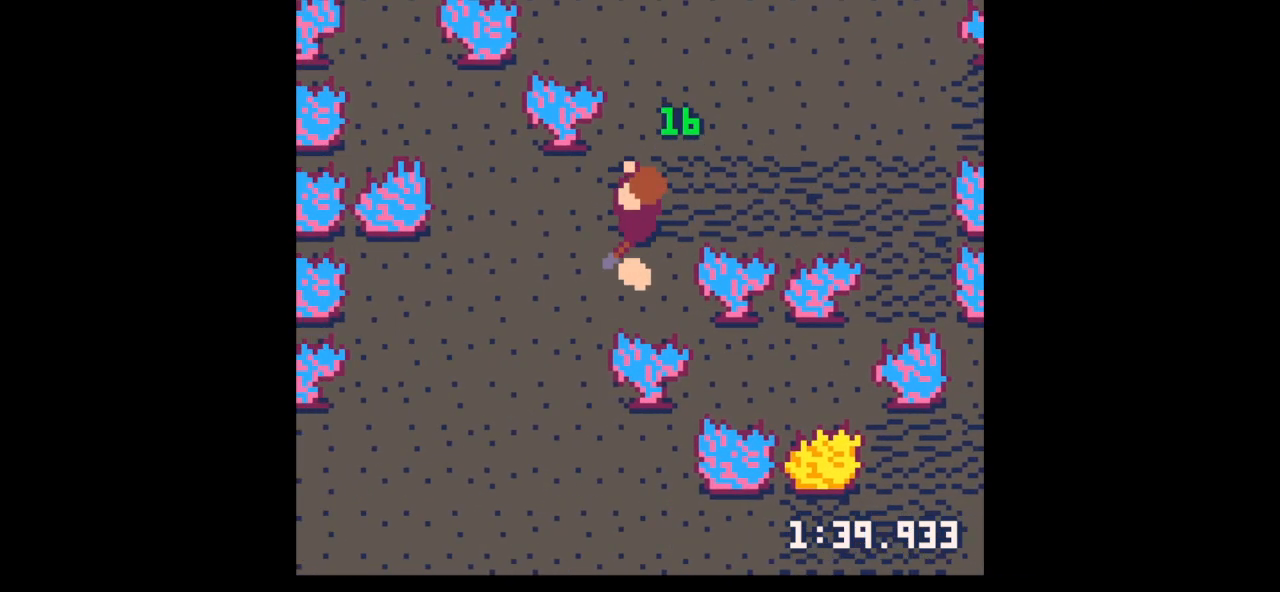
{"keys": ["down", "right"], "events": [[233, "down", "down"], [267, "left", "up"], [333, "right", "down"], [333, "x", "up"]]}
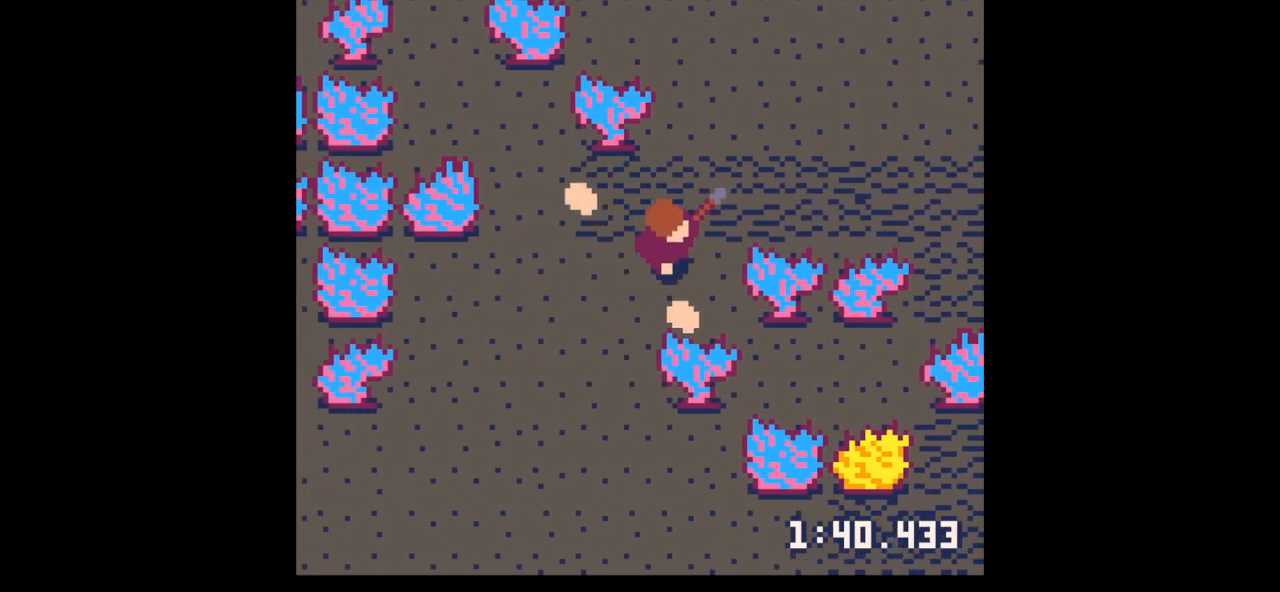
{"keys": ["left", "up"], "events": [[67, "left", "down"], [100, "right", "up"], [300, "down", "up"], [367, "up", "down"]]}
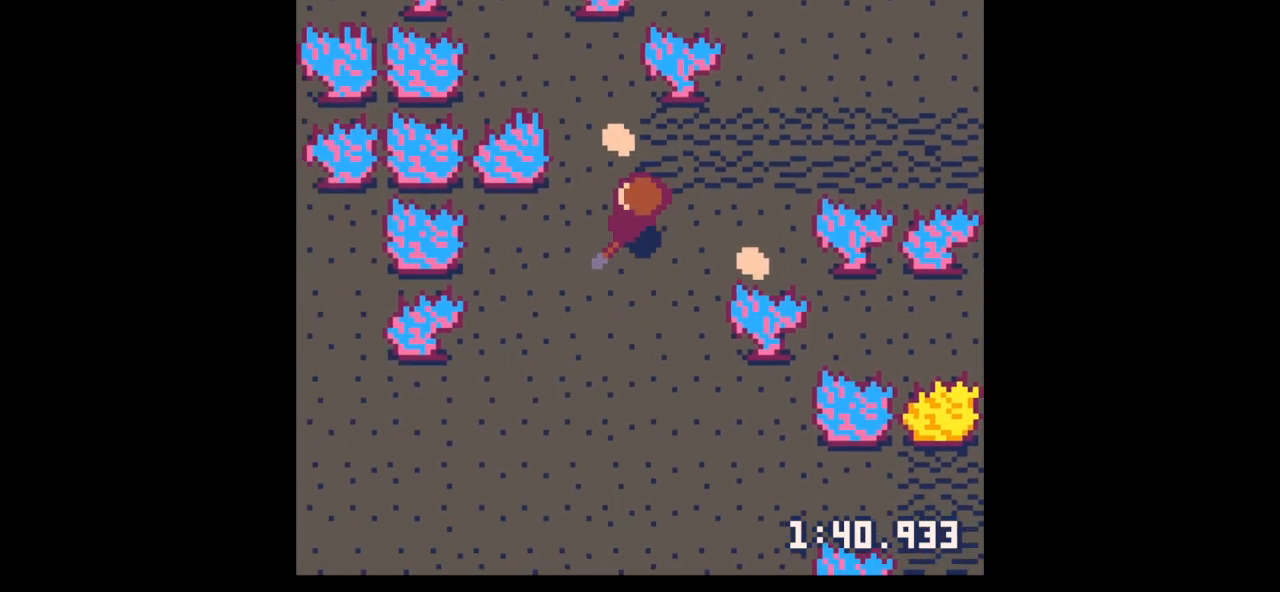
{"keys": ["down", "right"], "events": [[300, "left", "up"], [300, "right", "down"], [300, "up", "up"], [367, "down", "down"]]}
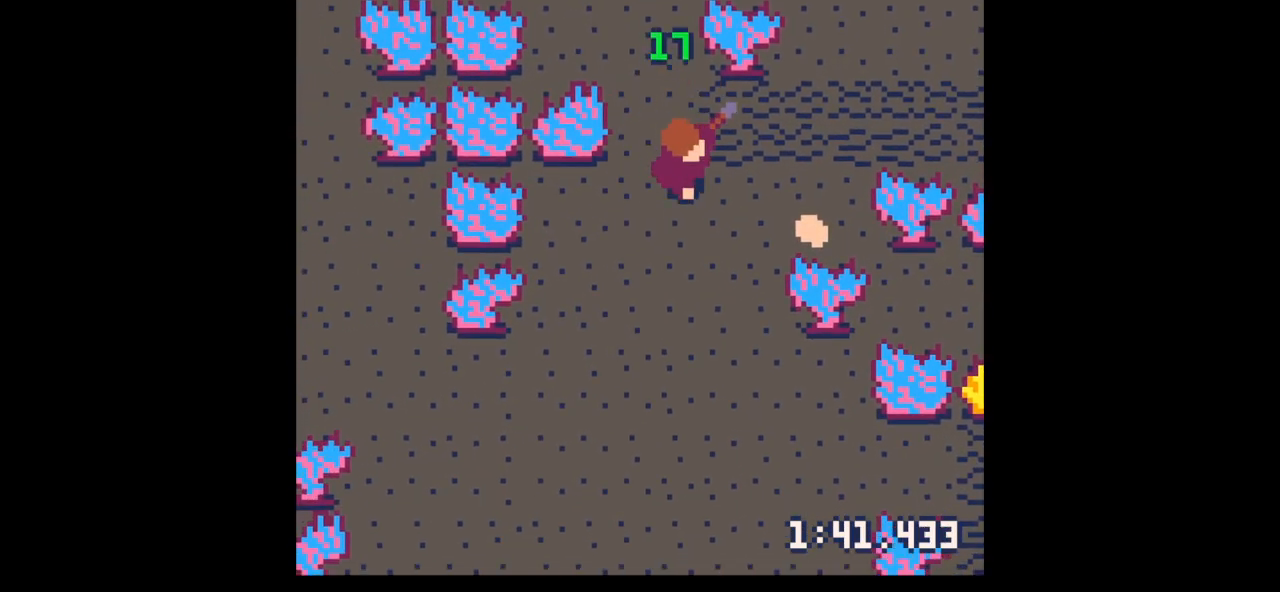
{"keys": ["left"], "events": [[100, "x", "down"], [167, "x", "up"], [333, "down", "up"], [400, "up", "down"], [467, "left", "down"], [500, "right", "up"], [500, "up", "up"]]}
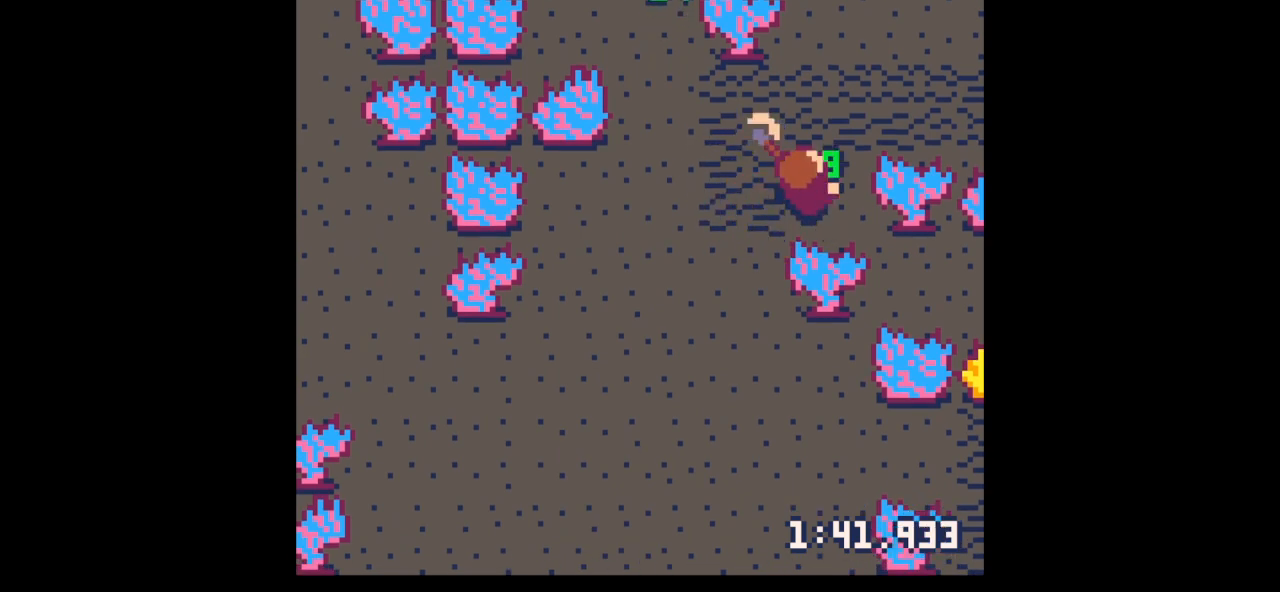
{"keys": ["down", "left"], "events": [[100, "left", "up"], [100, "up", "down"], [133, "right", "down"], [233, "right", "up"], [333, "left", "down"], [333, "up", "up"], [433, "down", "down"]]}
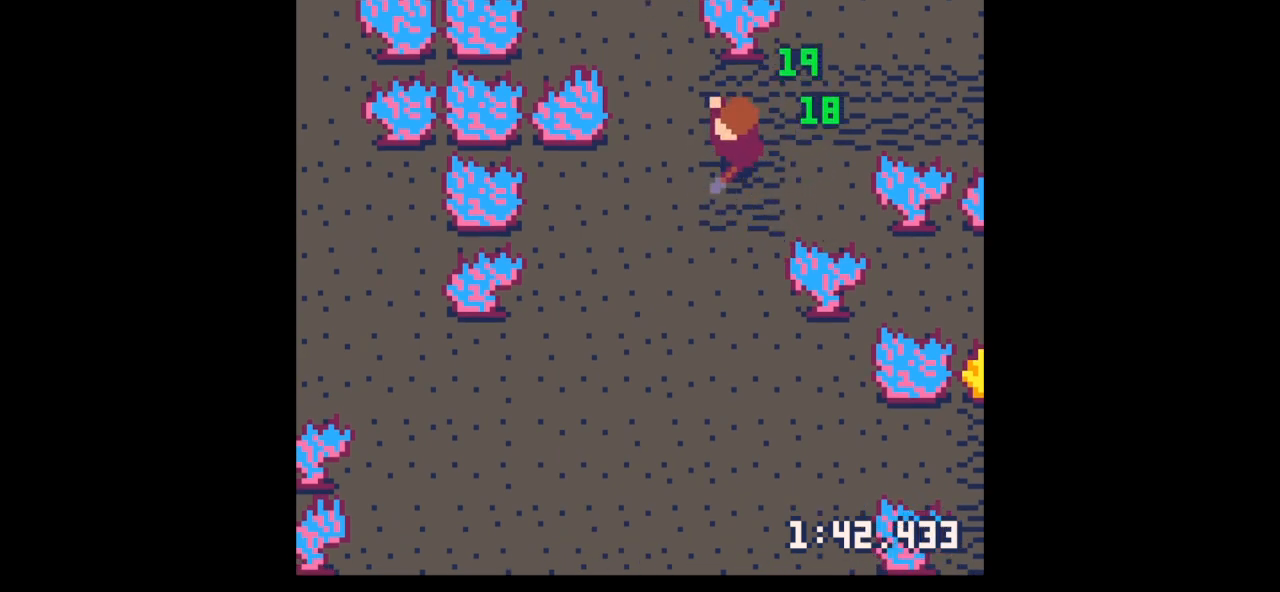
{"keys": ["down", "x"], "events": [[67, "left", "up"], [200, "x", "down"]]}
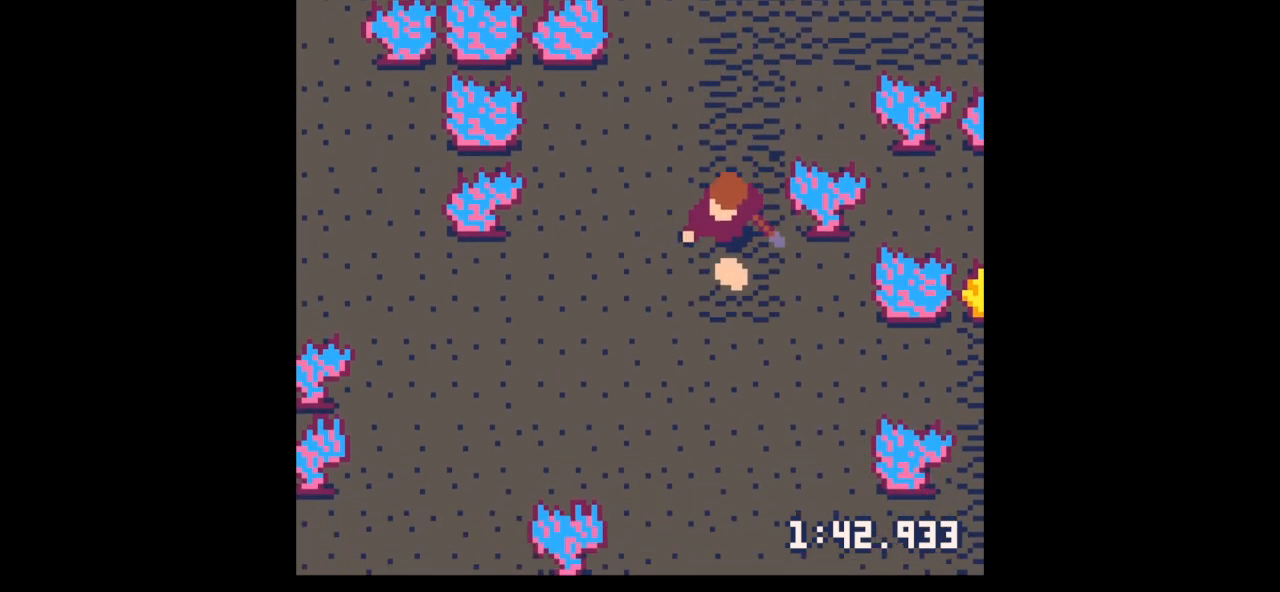
{"keys": ["down", "x"], "events": []}
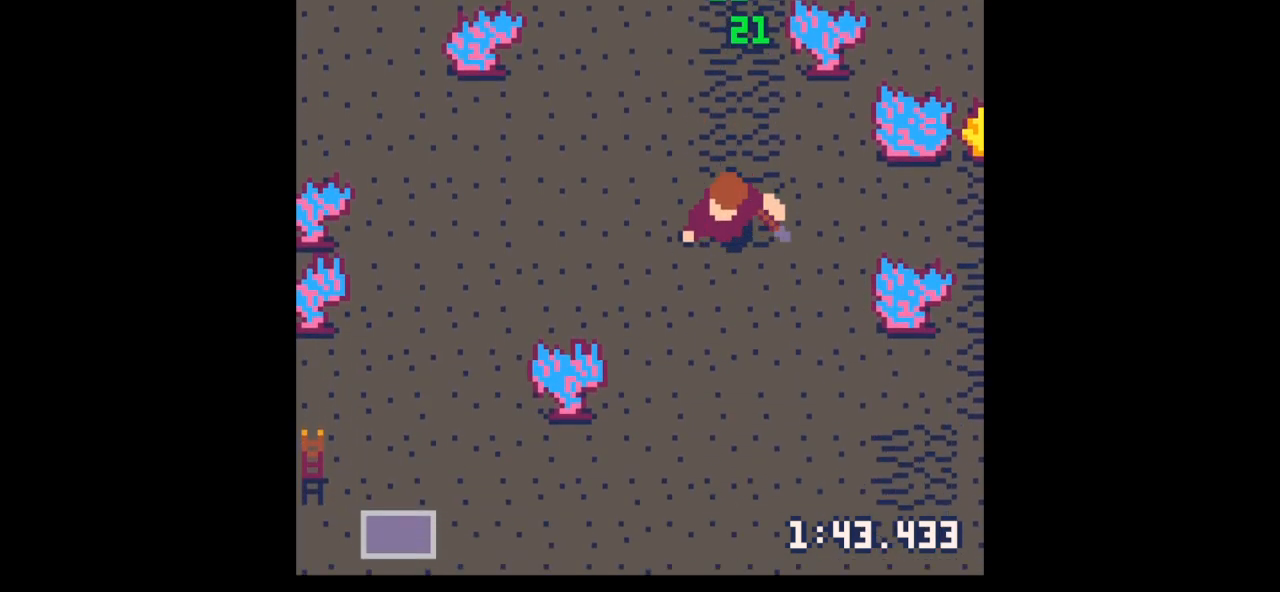
{"keys": ["up"], "events": [[200, "down", "up"], [200, "x", "up"], [233, "right", "down"], [333, "up", "down"], [400, "right", "up"]]}
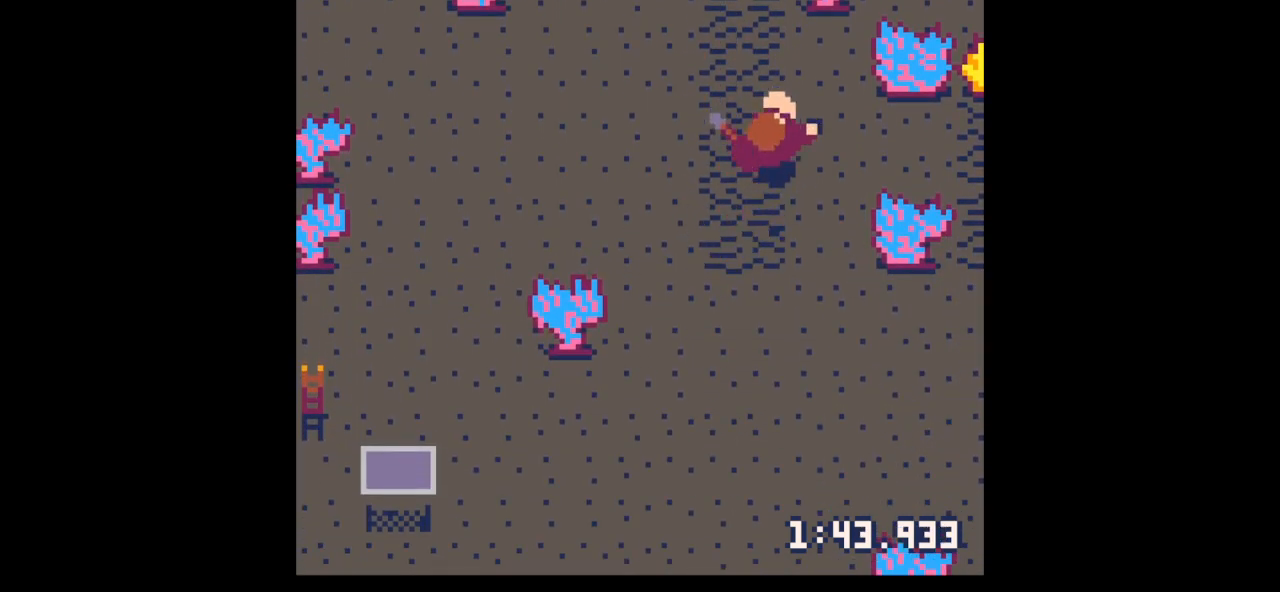
{"keys": ["down", "left"], "events": [[200, "up", "up"], [267, "left", "down"], [300, "down", "down"]]}